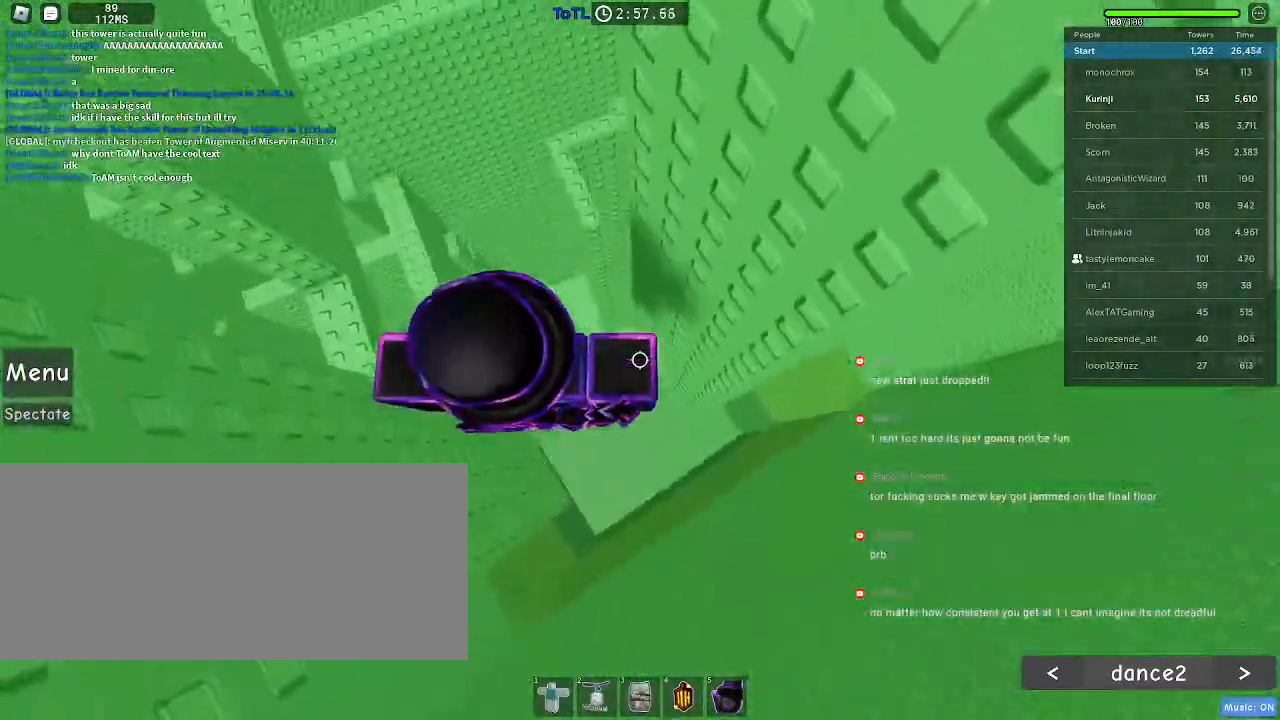
Gameplay with keyboard and mouse; each line is a JSON object with the keys and mouse buttons held at the frame after it. "events" lists presses ("down") and releases ("up") of "a", "ctrl", "d", "e", "f", "q", "r", "s", "shift", "space", "tab", "w", "mouse_left", "mouse_wheel", "mouse_right", "mouse_mb4" and "mouse_mb5" between this image and that frame as [ms after this image, input, new state], when the widget could be followed in between. "mouse_left", "mouse_wheel", "mouse_right", "mouse_mb4", "mouse_mb5" = the "left", "wheel", "right", "mb4", "mb5" buttons of the "mouse" list. No other keys are recorded. "wheel" means that the mouse wheel is clicked or scrolled. Mouse movement is not recorded.
{"keys": [], "mouse": [], "events": [[67, "mouse_wheel", "down"], [200, "mouse_wheel", "up"]]}
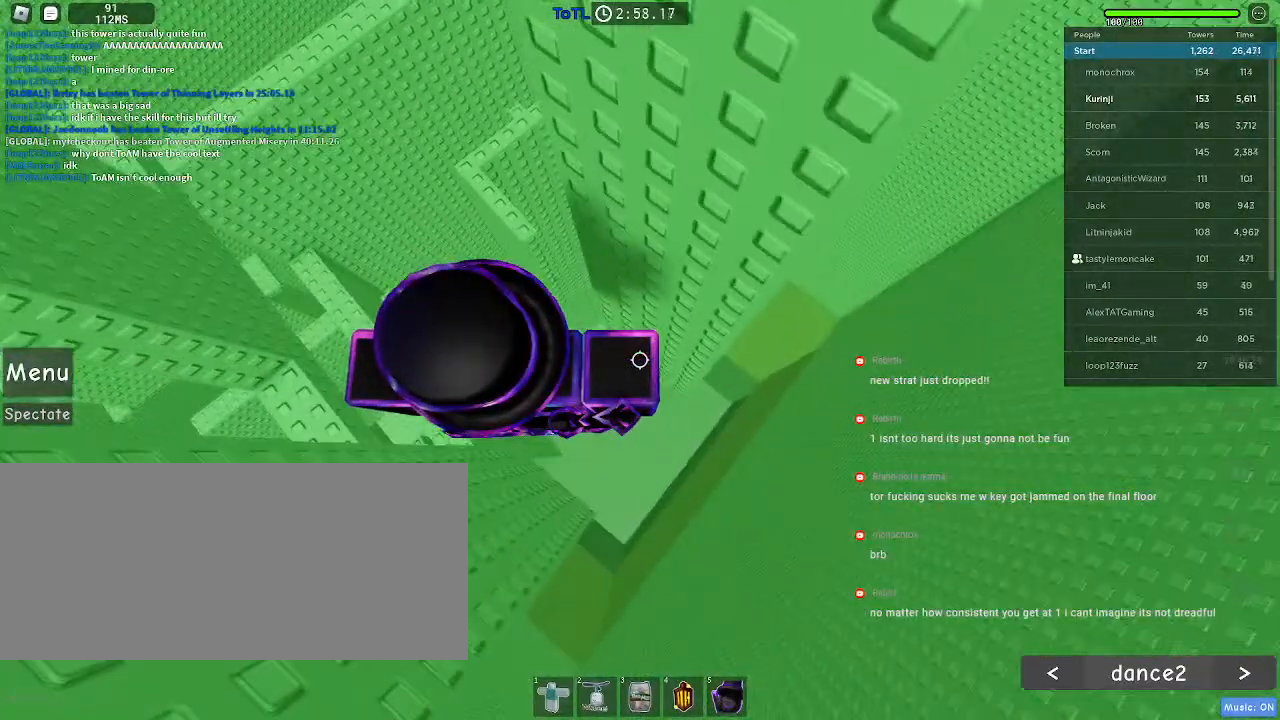
{"keys": ["d", "space"], "mouse": [], "events": [[67, "d", "down"], [234, "space", "down"]]}
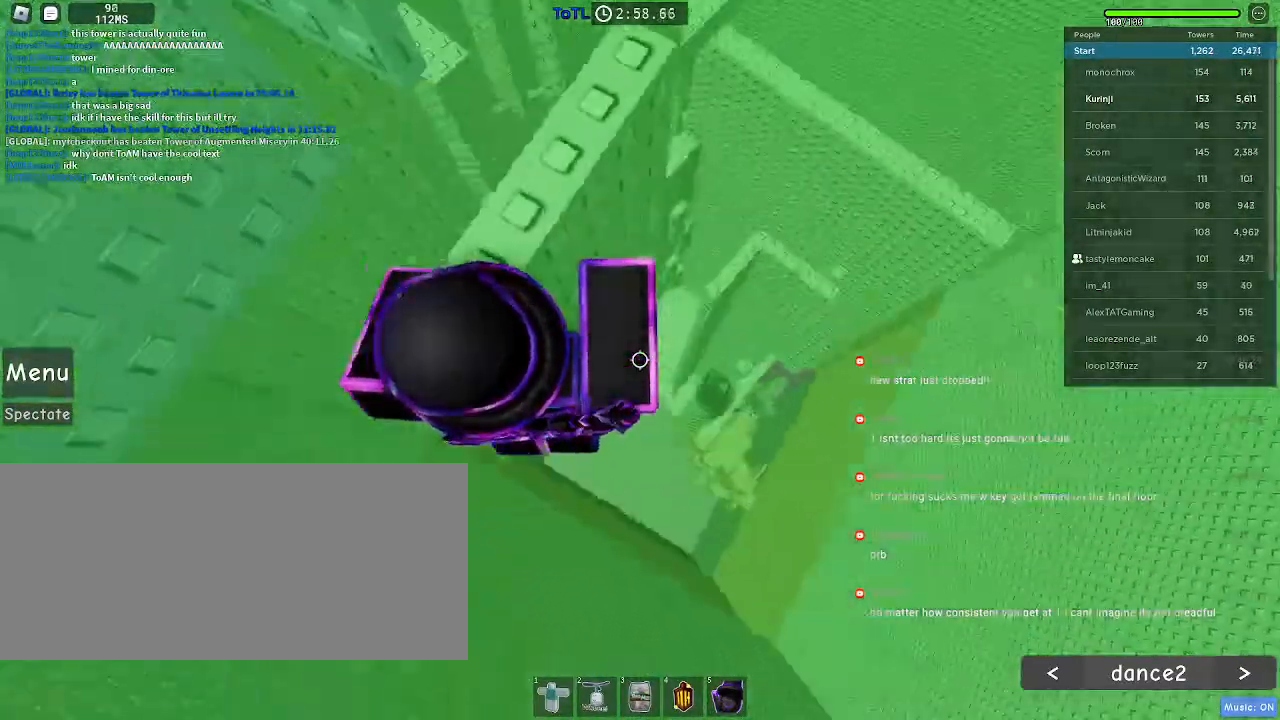
{"keys": [], "mouse": [], "events": [[200, "d", "up"], [284, "space", "up"]]}
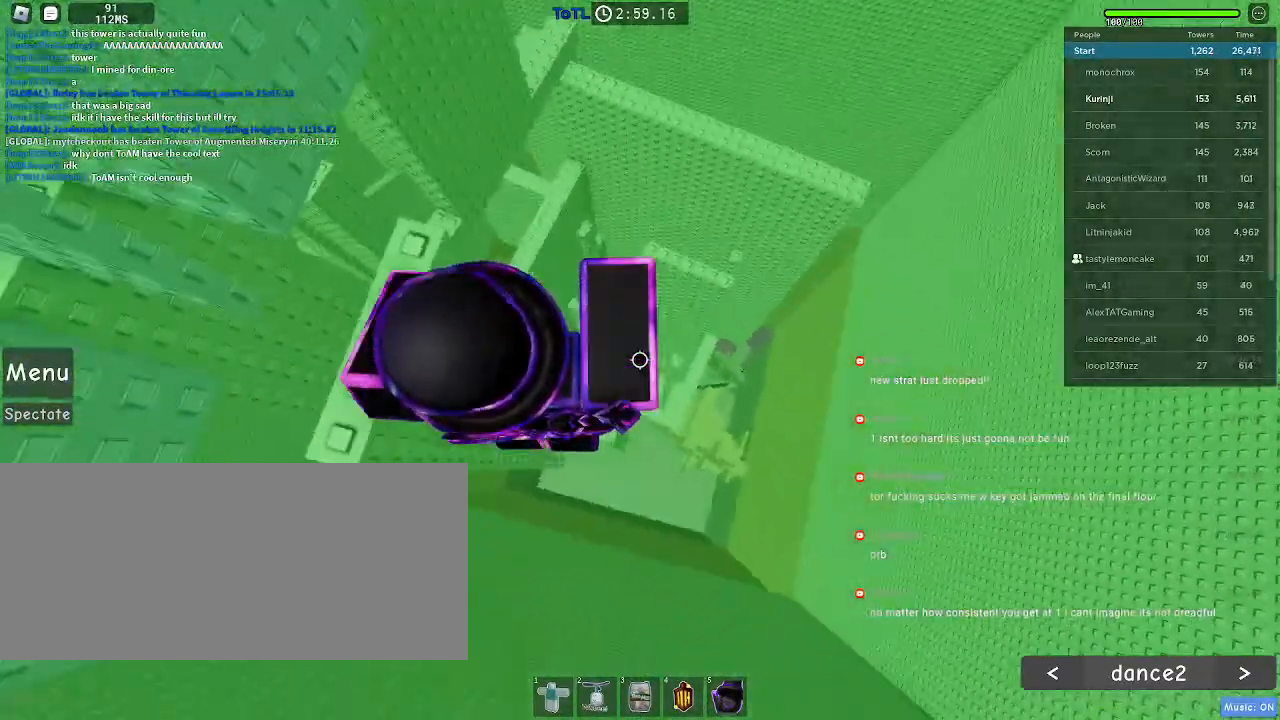
{"keys": ["a"], "mouse": [], "events": [[334, "space", "down"], [400, "a", "down"], [434, "space", "up"]]}
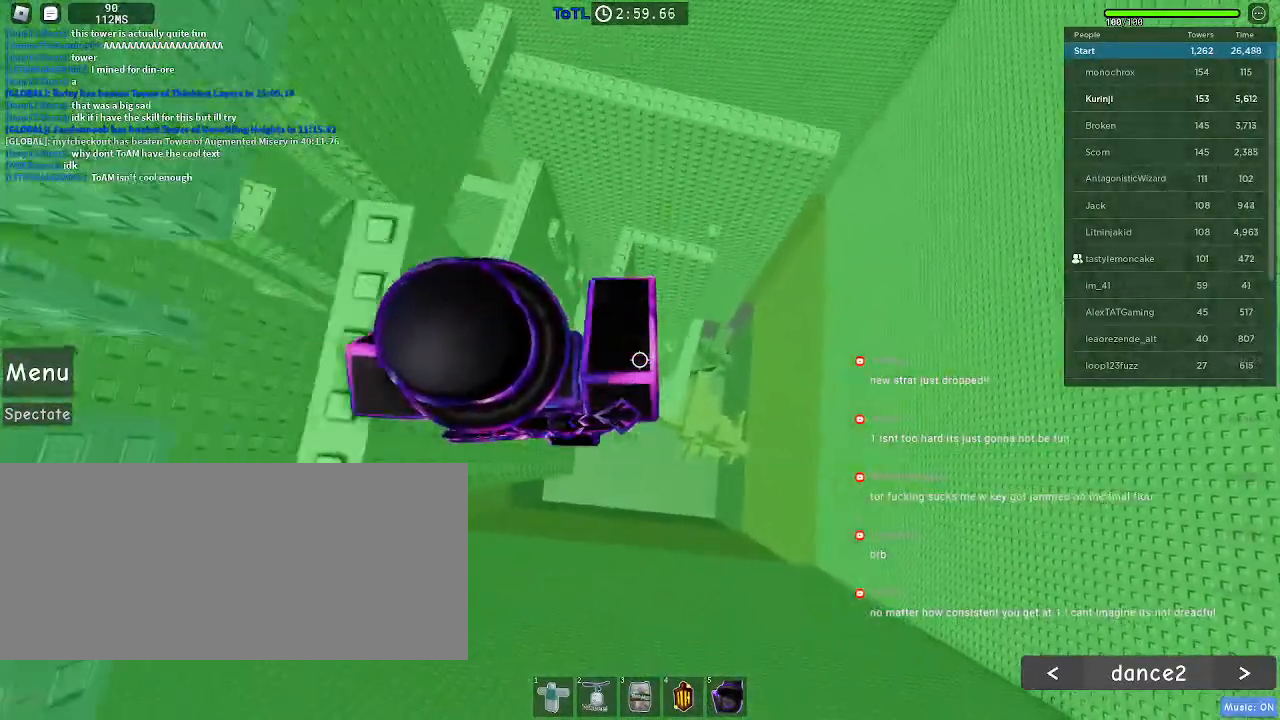
{"keys": [], "mouse": []}
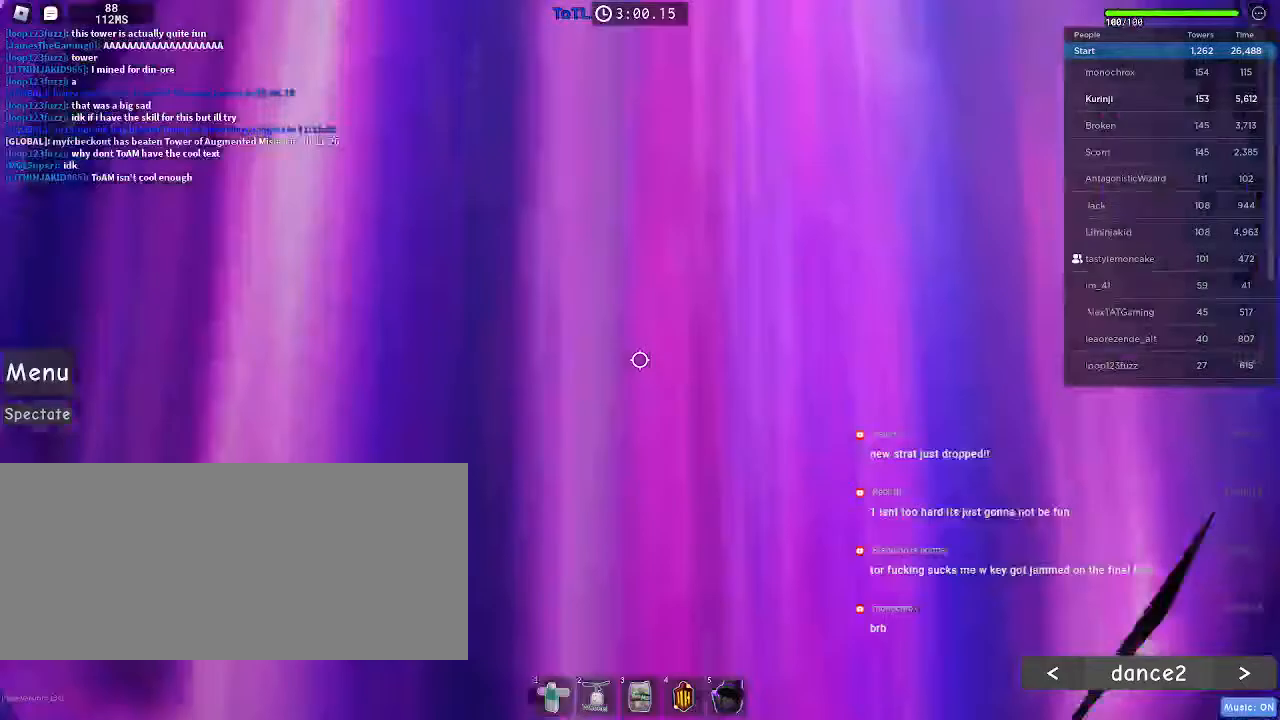
{"keys": [], "mouse": [], "events": [[367, "w", "down"], [434, "w", "up"]]}
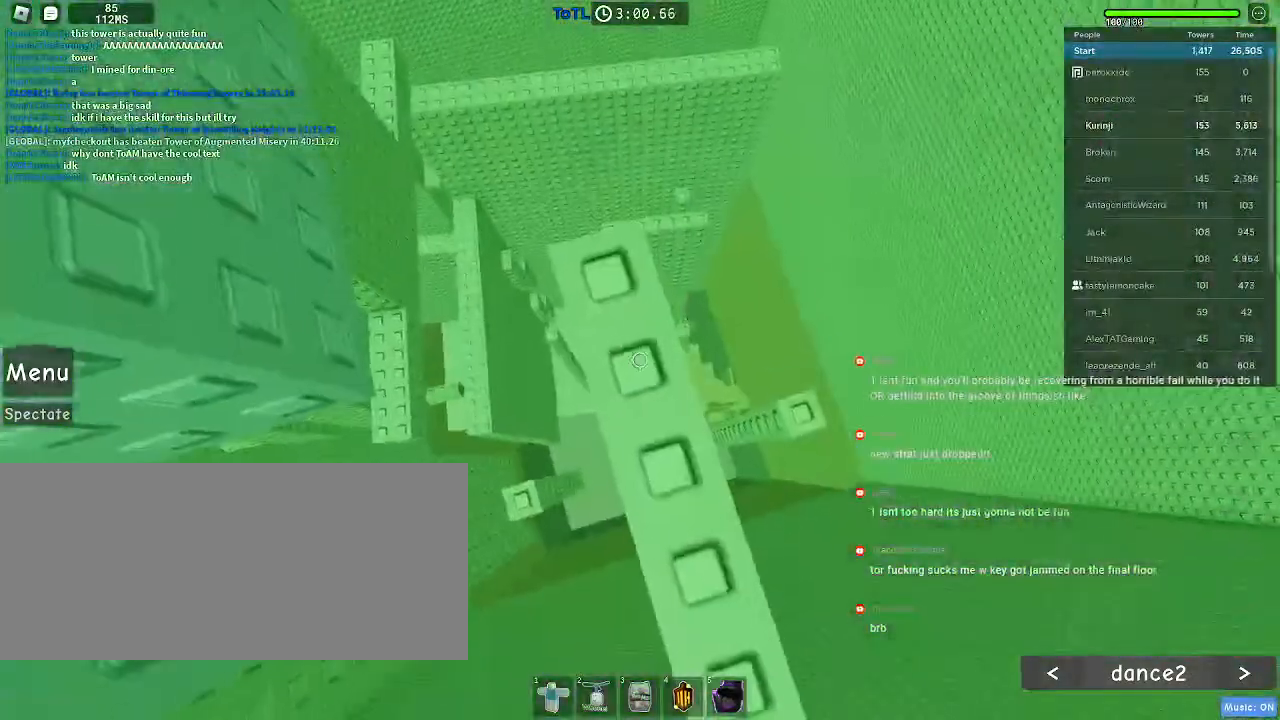
{"keys": [], "mouse": [], "events": [[67, "w", "down"], [117, "w", "up"]]}
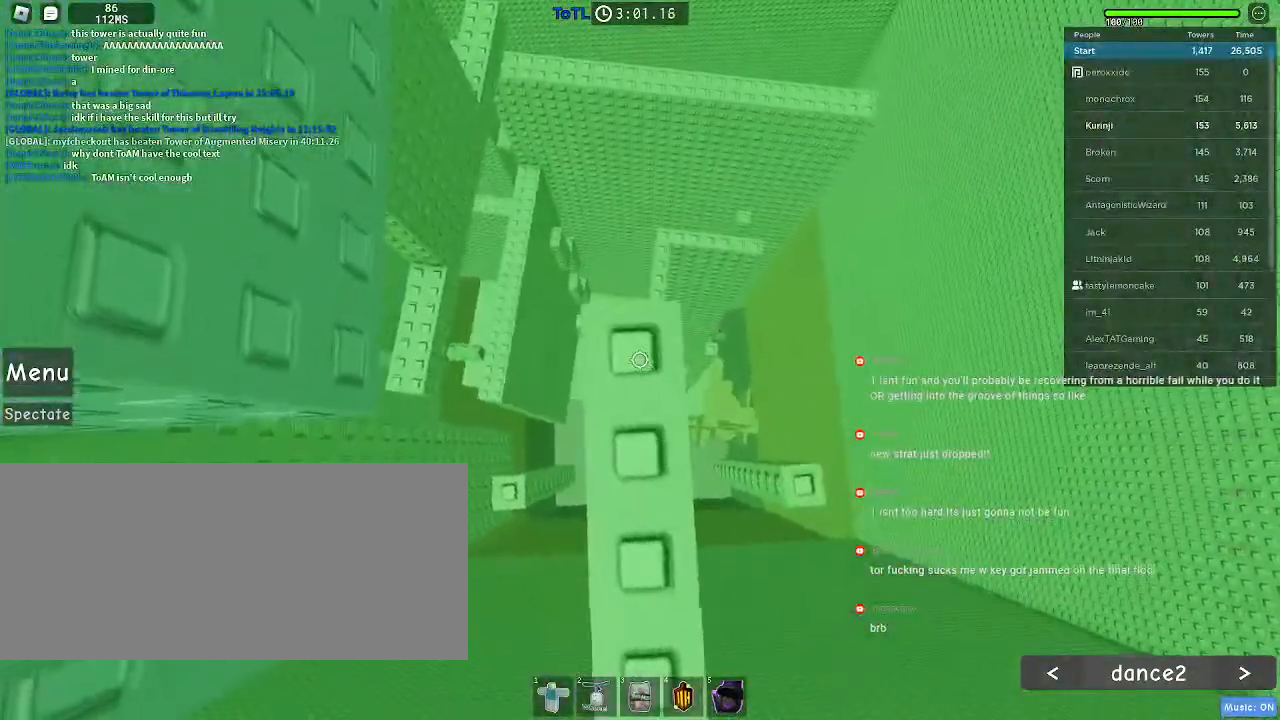
{"keys": [], "mouse": [], "events": [[17, "space", "down"], [134, "space", "up"]]}
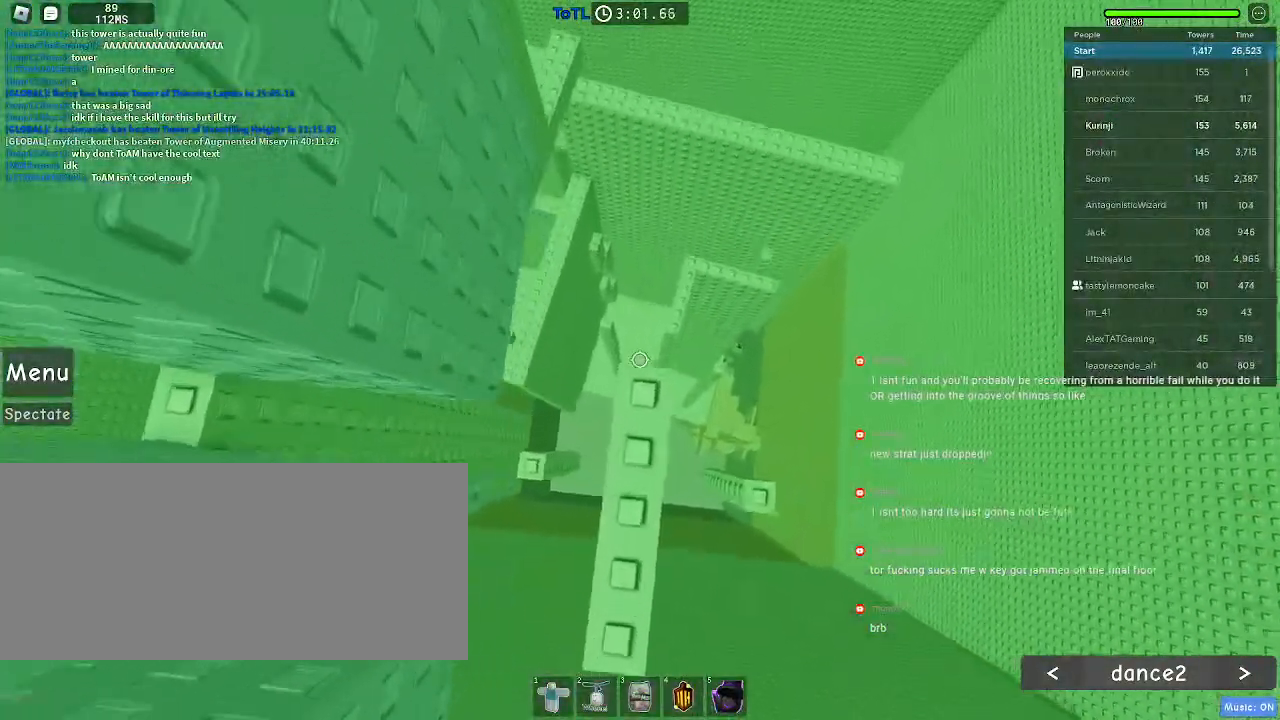
{"keys": ["a"], "mouse": [], "events": [[134, "a", "down"], [234, "space", "down"], [334, "space", "up"]]}
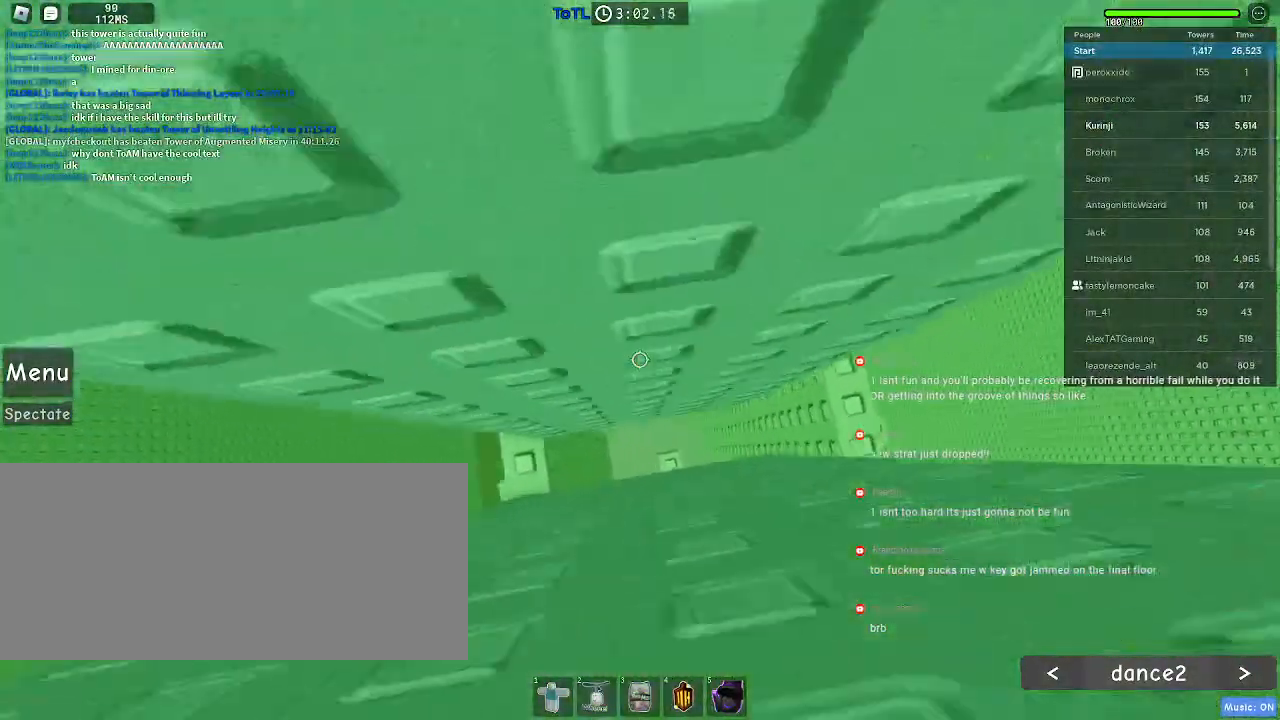
{"keys": ["d", "w"], "mouse": [], "events": [[67, "a", "up"], [184, "a", "down"], [250, "a", "up"], [434, "d", "down"], [450, "w", "down"]]}
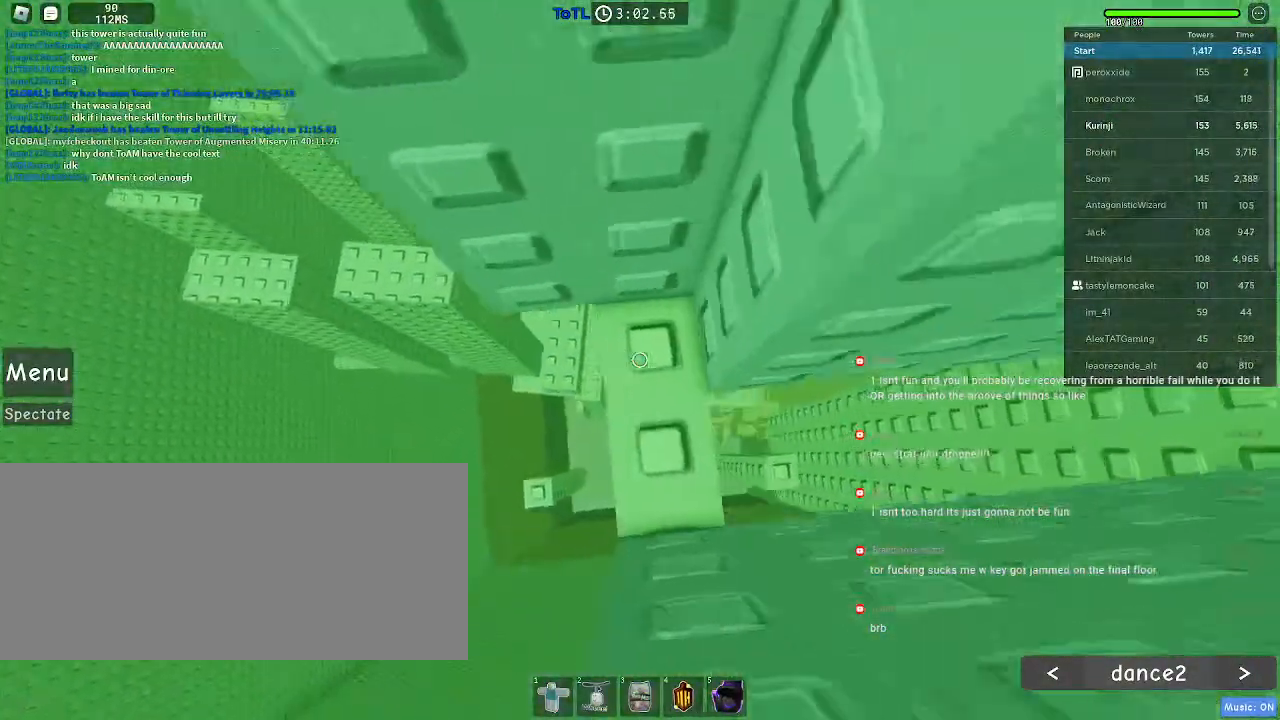
{"keys": ["w"], "mouse": [], "events": [[17, "d", "up"], [50, "w", "up"], [184, "w", "down"], [250, "w", "up"], [450, "w", "down"]]}
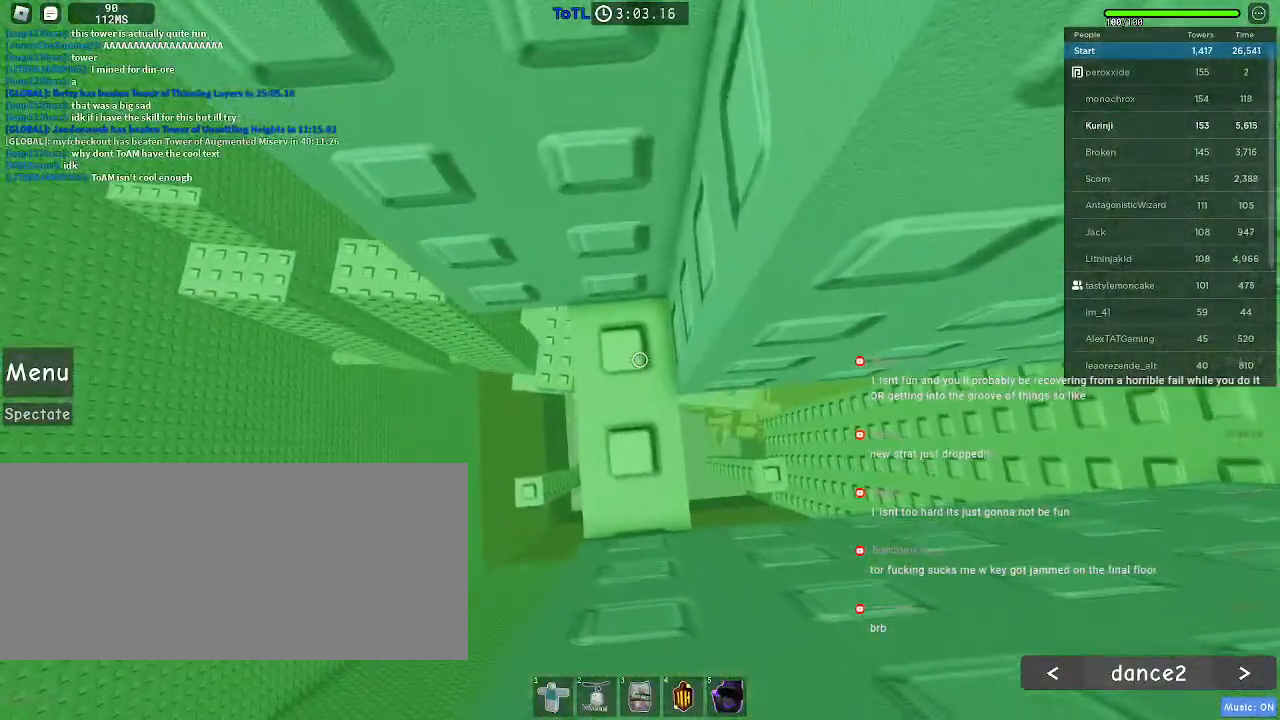
{"keys": ["w"], "mouse": [], "events": [[50, "w", "up"], [167, "w", "down"], [250, "w", "up"], [334, "w", "down"], [417, "w", "up"], [500, "w", "down"]]}
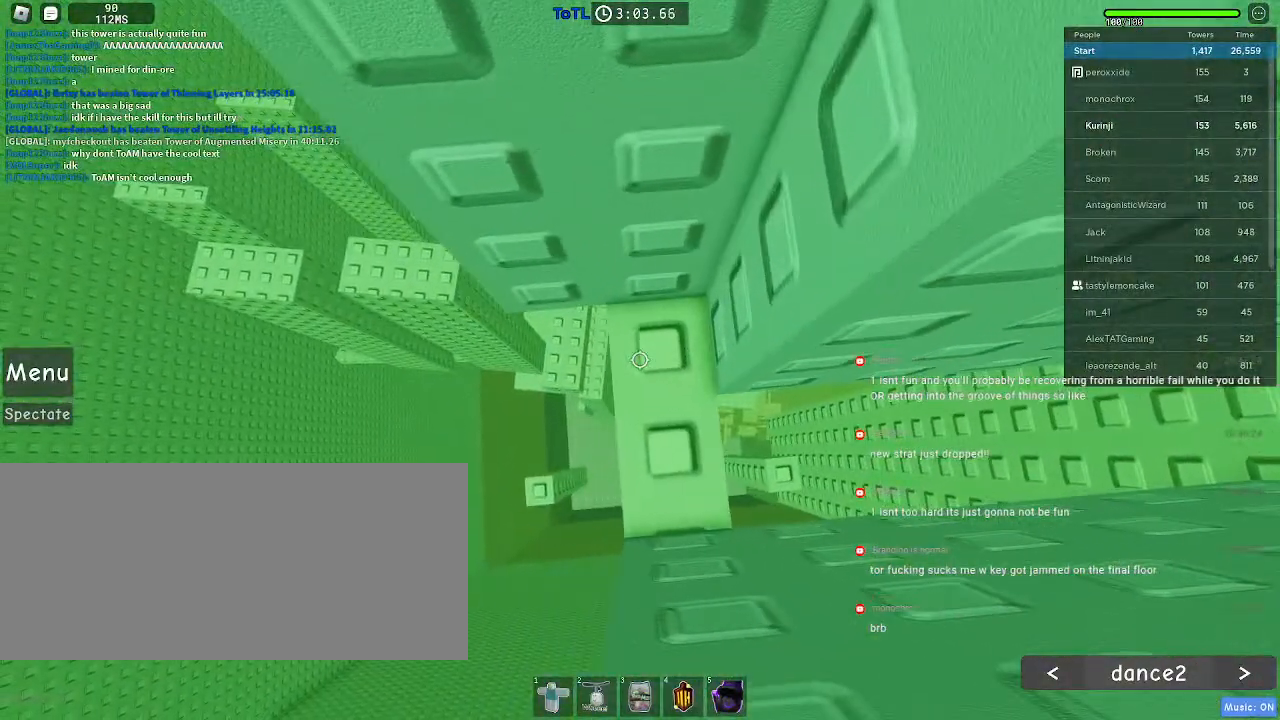
{"keys": ["d", "w"], "mouse": [], "events": [[67, "w", "up"], [200, "w", "down"], [450, "d", "down"]]}
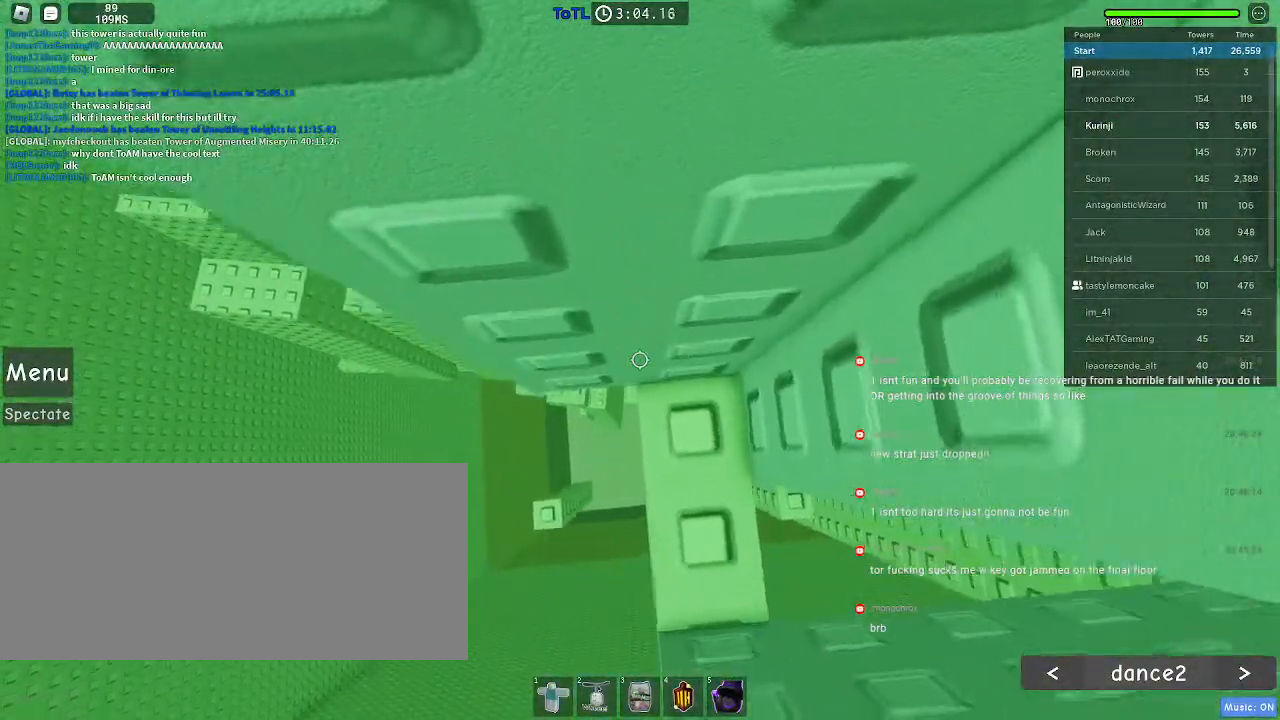
{"keys": [], "mouse": [], "events": [[134, "d", "up"], [184, "w", "up"]]}
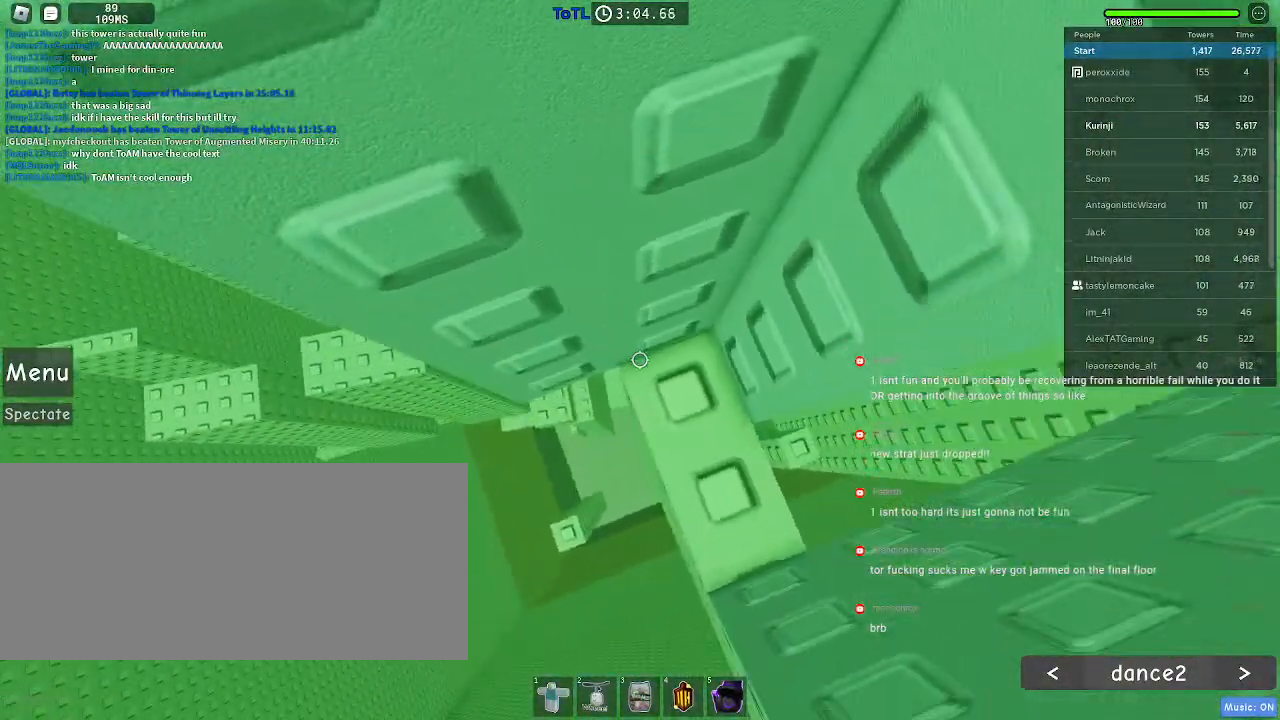
{"keys": ["a"], "mouse": [], "events": [[234, "a", "down"], [334, "space", "down"], [417, "space", "up"]]}
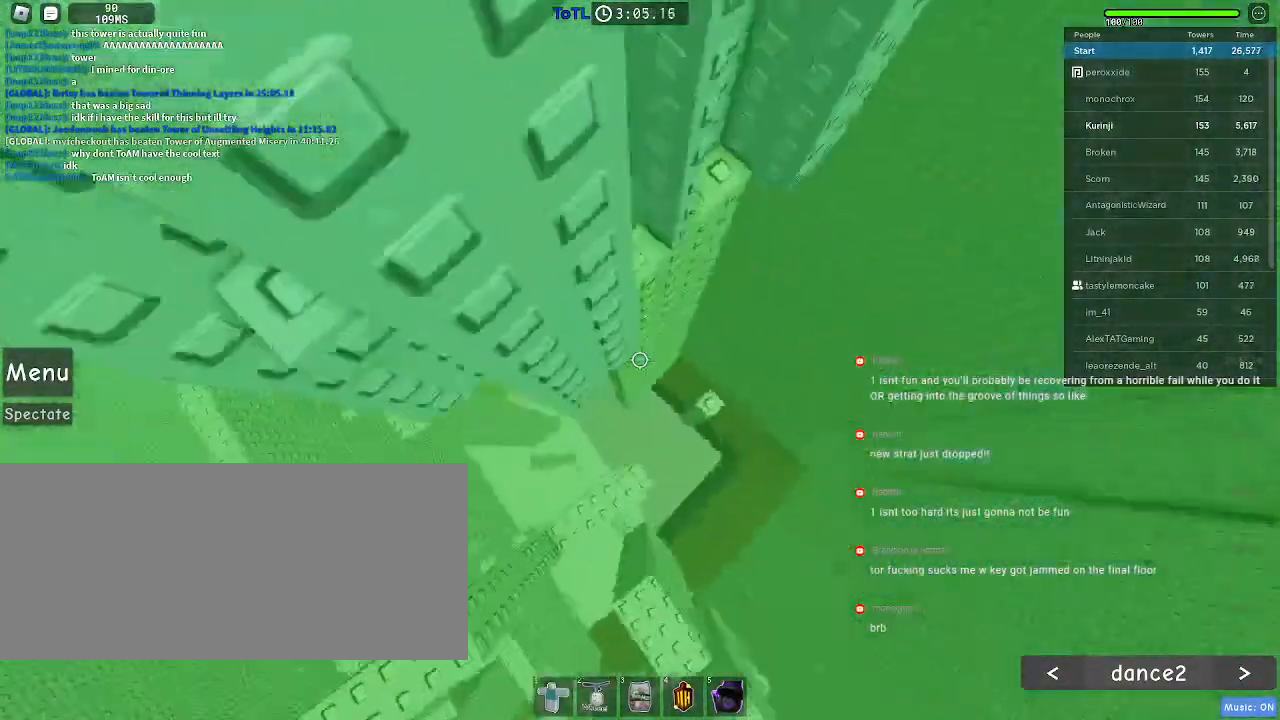
{"keys": ["a"], "mouse": [], "events": []}
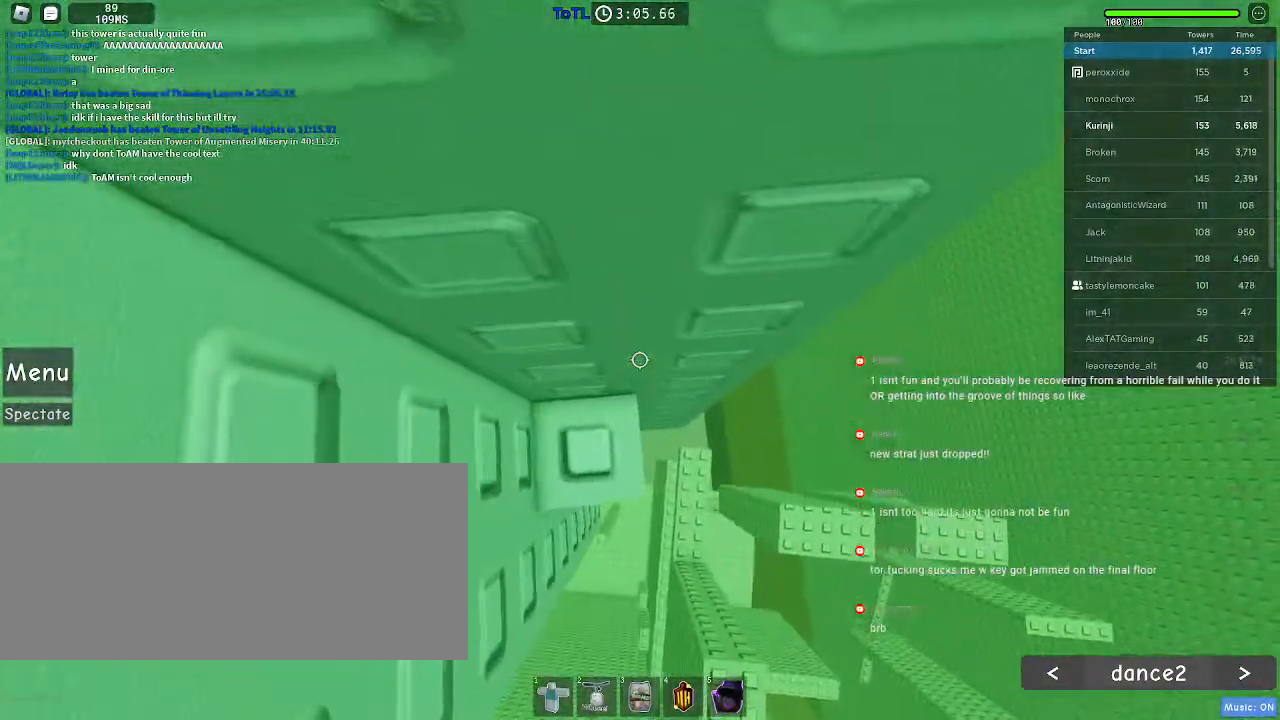
{"keys": ["a"], "mouse": [], "events": [[150, "a", "up"], [350, "space", "down"], [484, "space", "up"], [500, "a", "down"]]}
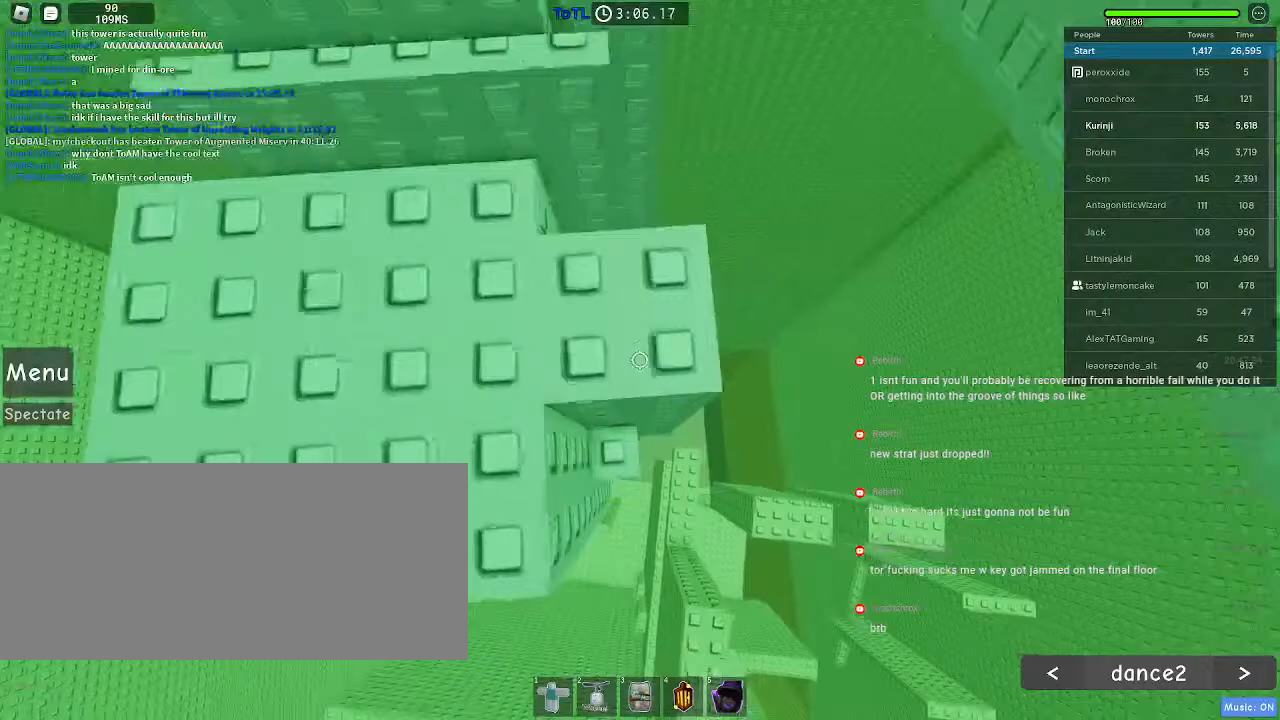
{"keys": [], "mouse": ["wheel"], "events": [[184, "a", "up"], [234, "mouse_wheel", "down"]]}
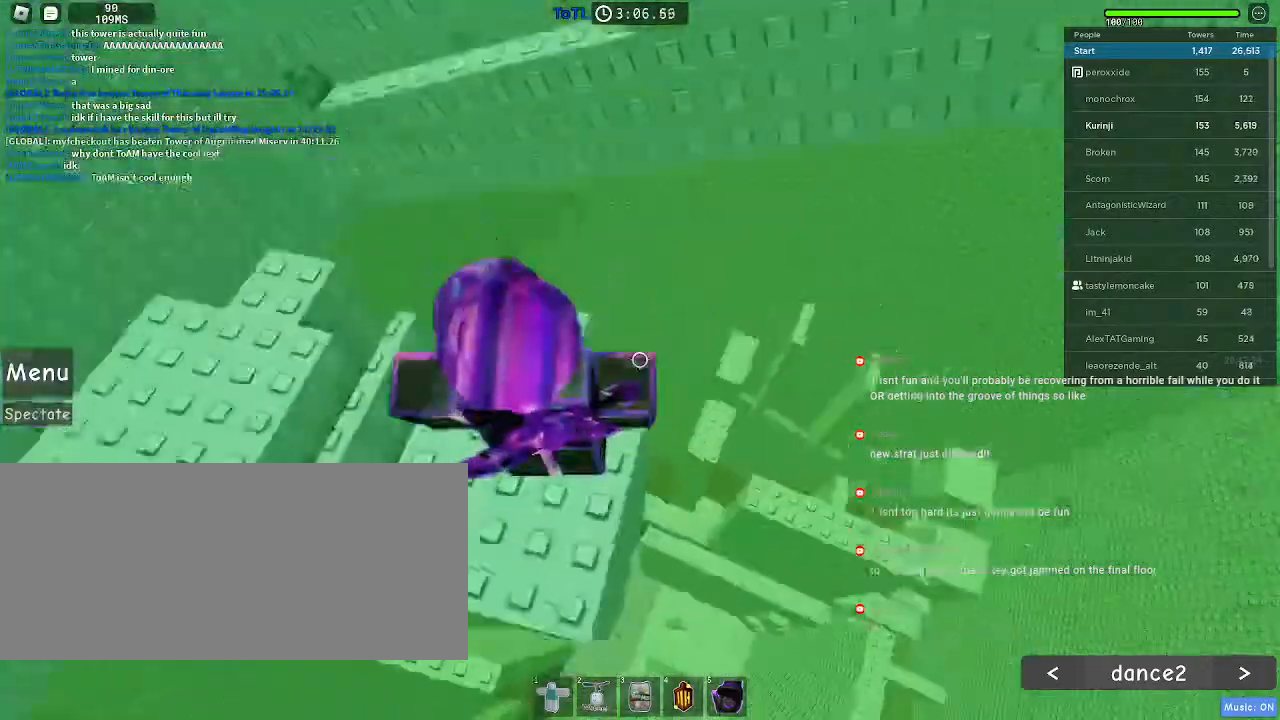
{"keys": [], "mouse": [], "events": [[67, "mouse_wheel", "up"]]}
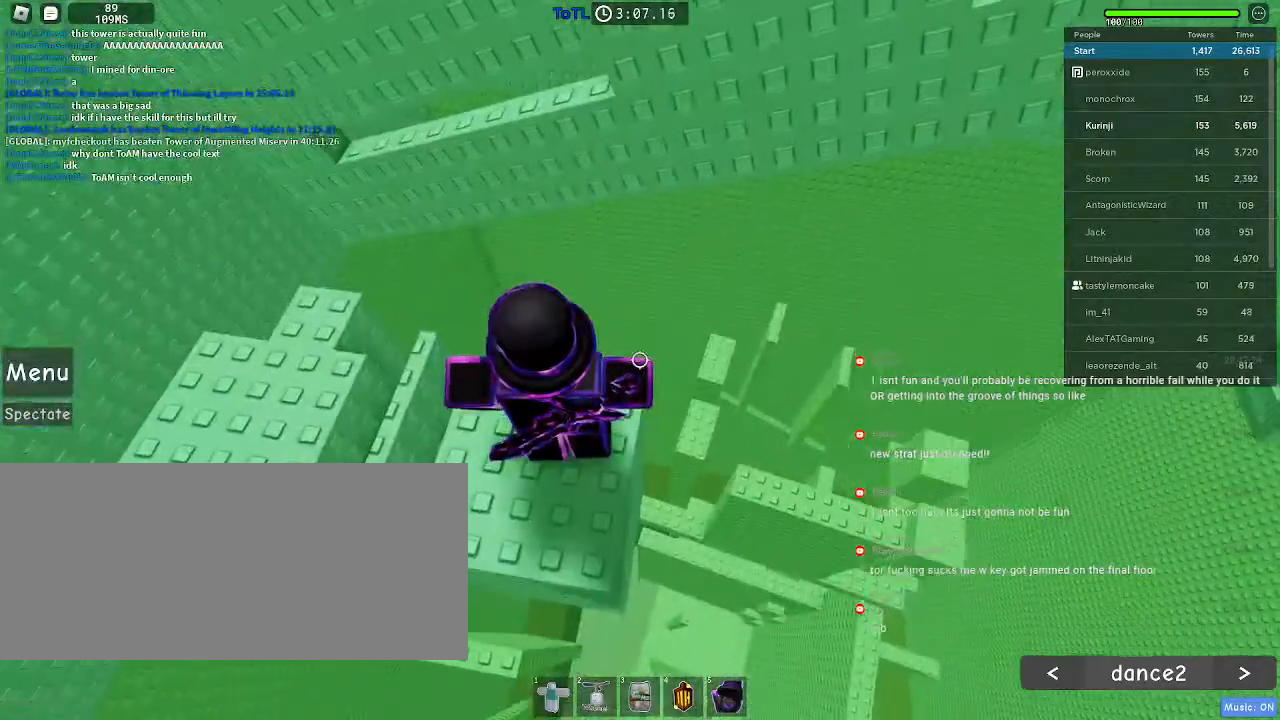
{"keys": [], "mouse": [], "events": [[184, "a", "down"], [234, "w", "down"], [284, "a", "up"], [284, "w", "up"]]}
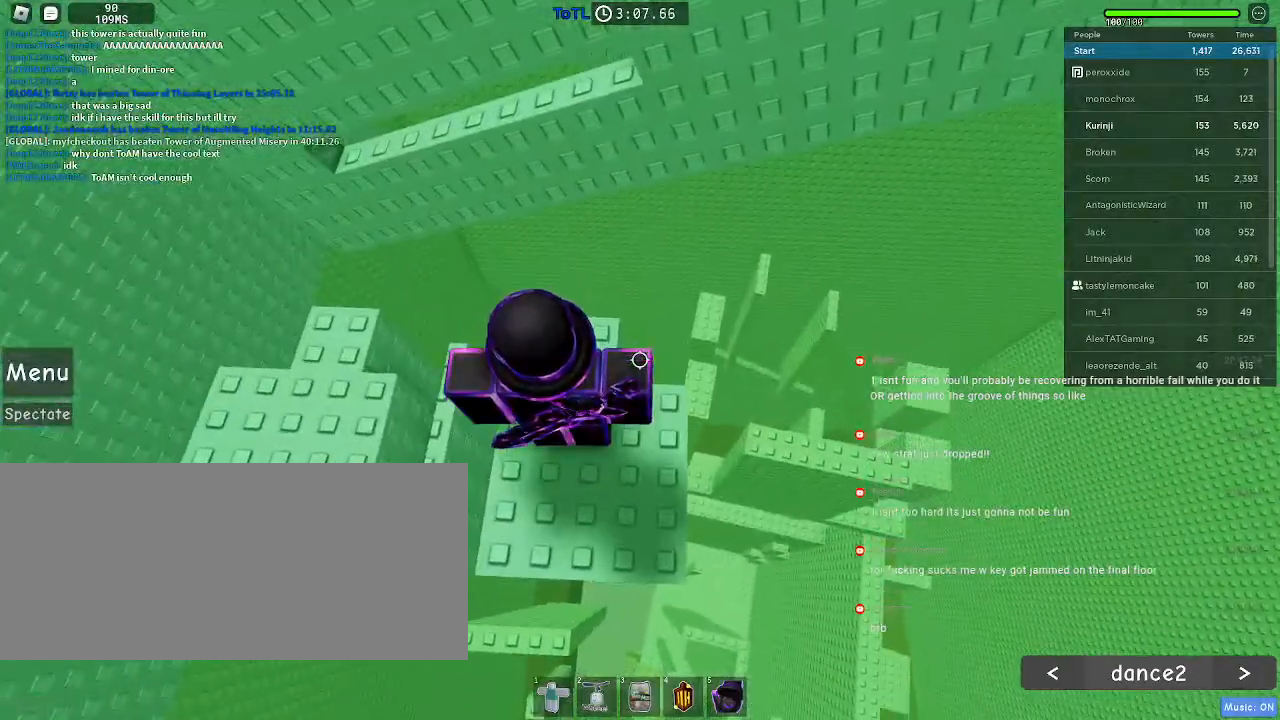
{"keys": ["w"], "mouse": [], "events": [[100, "w", "down"], [134, "space", "down"], [217, "space", "up"]]}
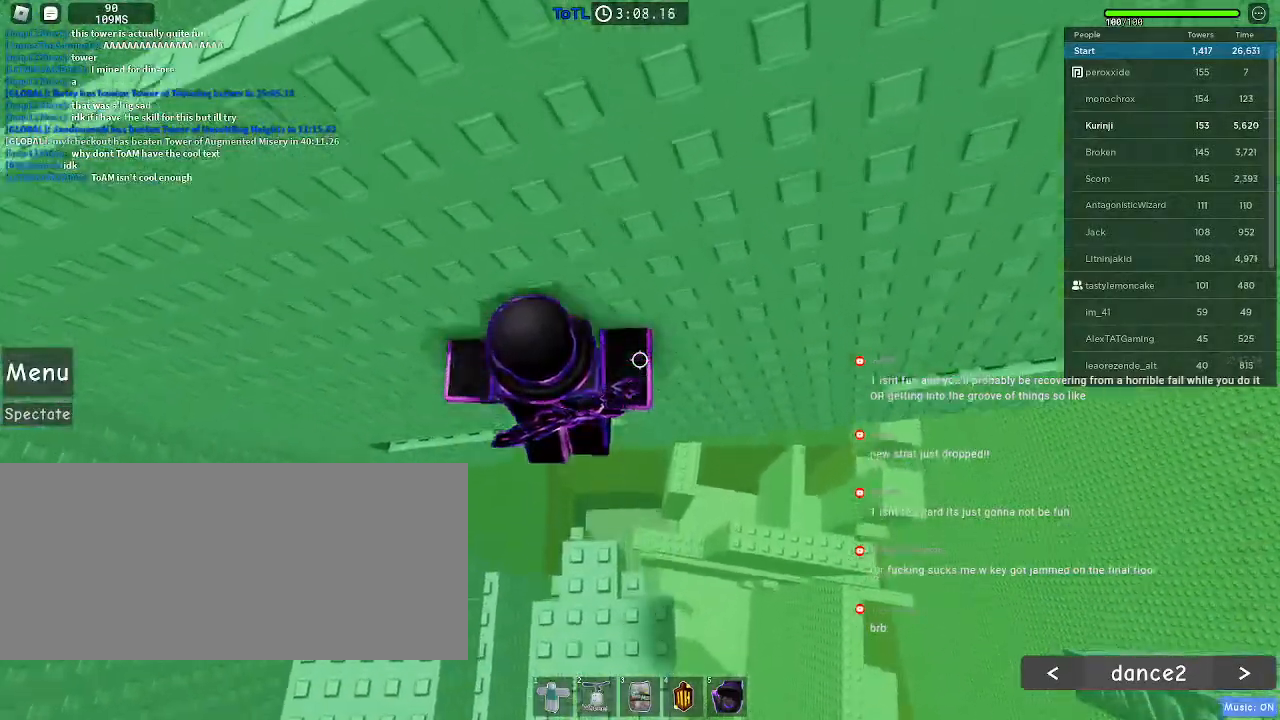
{"keys": ["w"], "mouse": [], "events": [[350, "d", "down"], [450, "d", "up"]]}
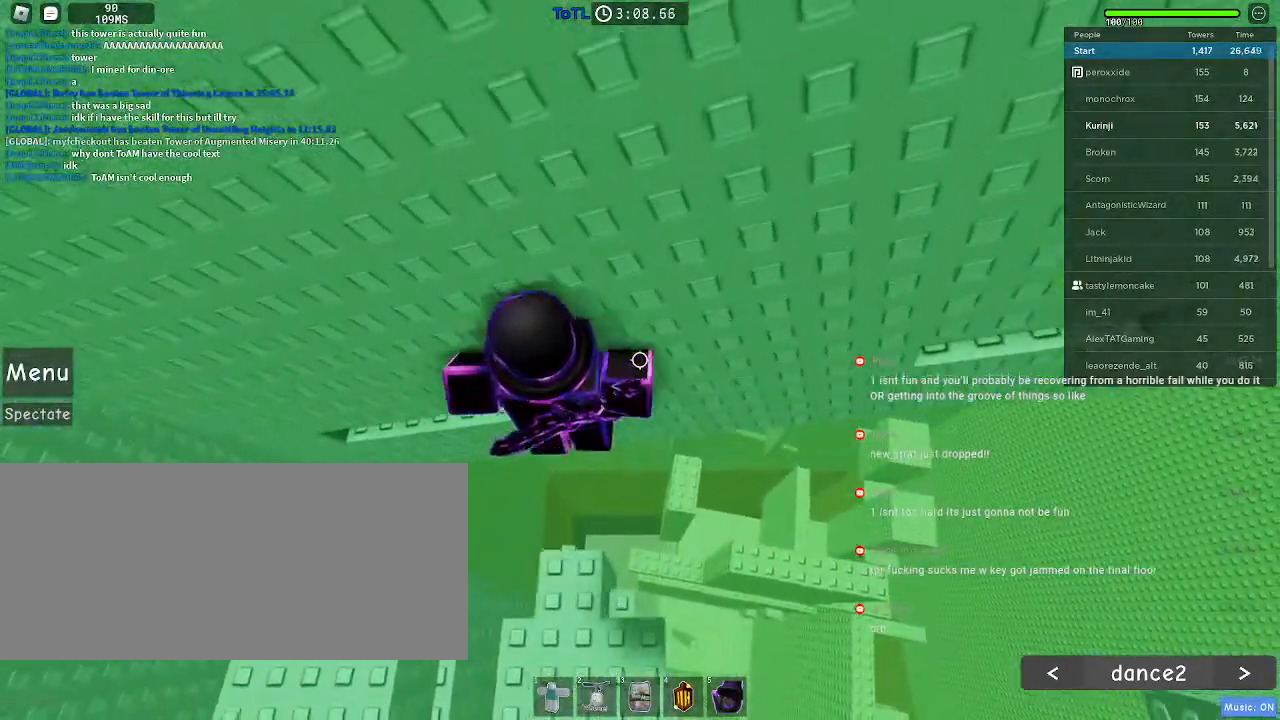
{"keys": ["shift"], "mouse": ["right"], "events": [[150, "w", "up"], [250, "mouse_right", "down"], [250, "shift", "down"], [317, "shift", "up"], [500, "shift", "down"]]}
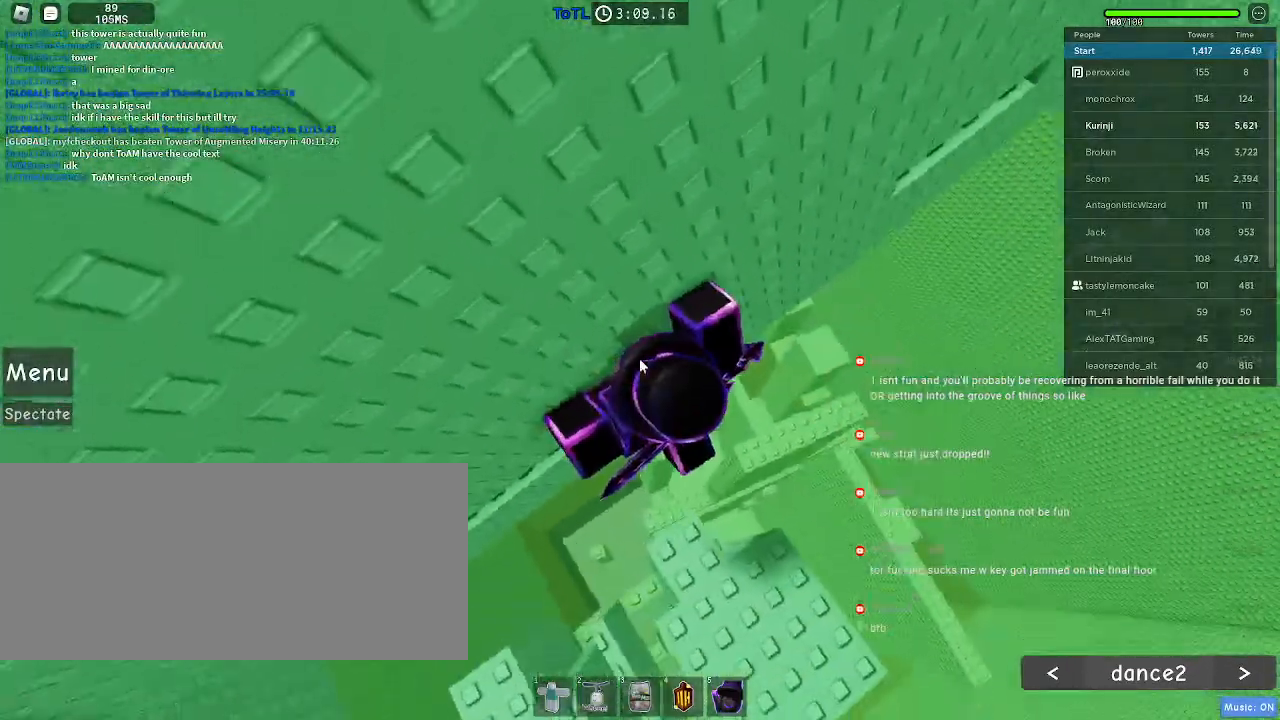
{"keys": ["d", "w"], "mouse": ["right"], "events": [[17, "d", "down"], [84, "space", "down"], [100, "shift", "up"], [184, "space", "up"], [434, "w", "down"]]}
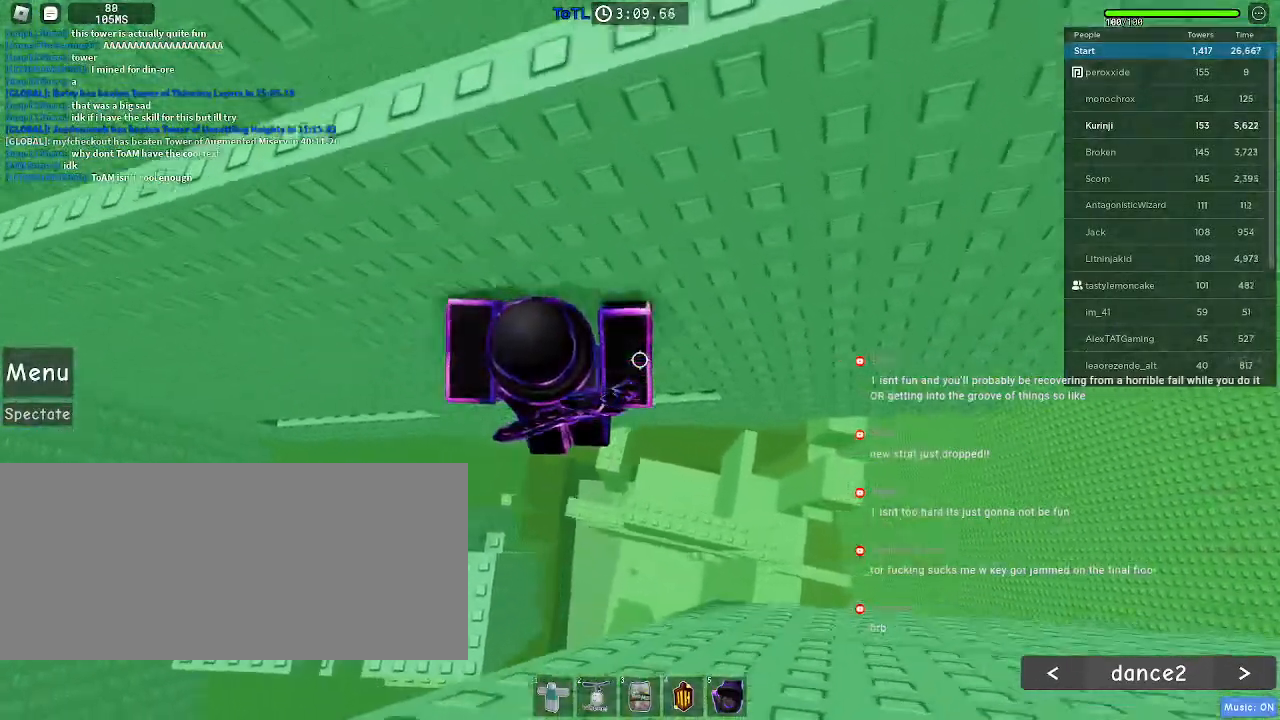
{"keys": ["w"], "mouse": [], "events": [[117, "mouse_right", "up"], [334, "d", "up"]]}
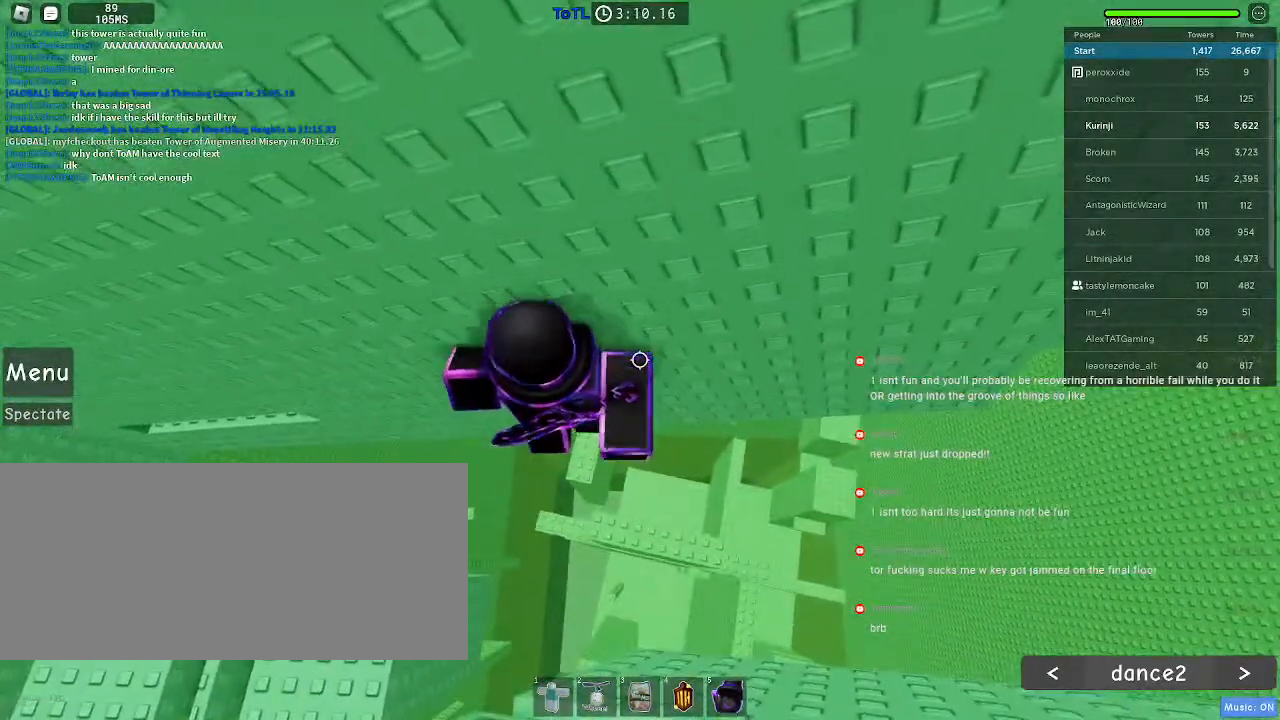
{"keys": ["d", "w"], "mouse": [], "events": [[17, "d", "down"], [234, "d", "up"], [484, "d", "down"]]}